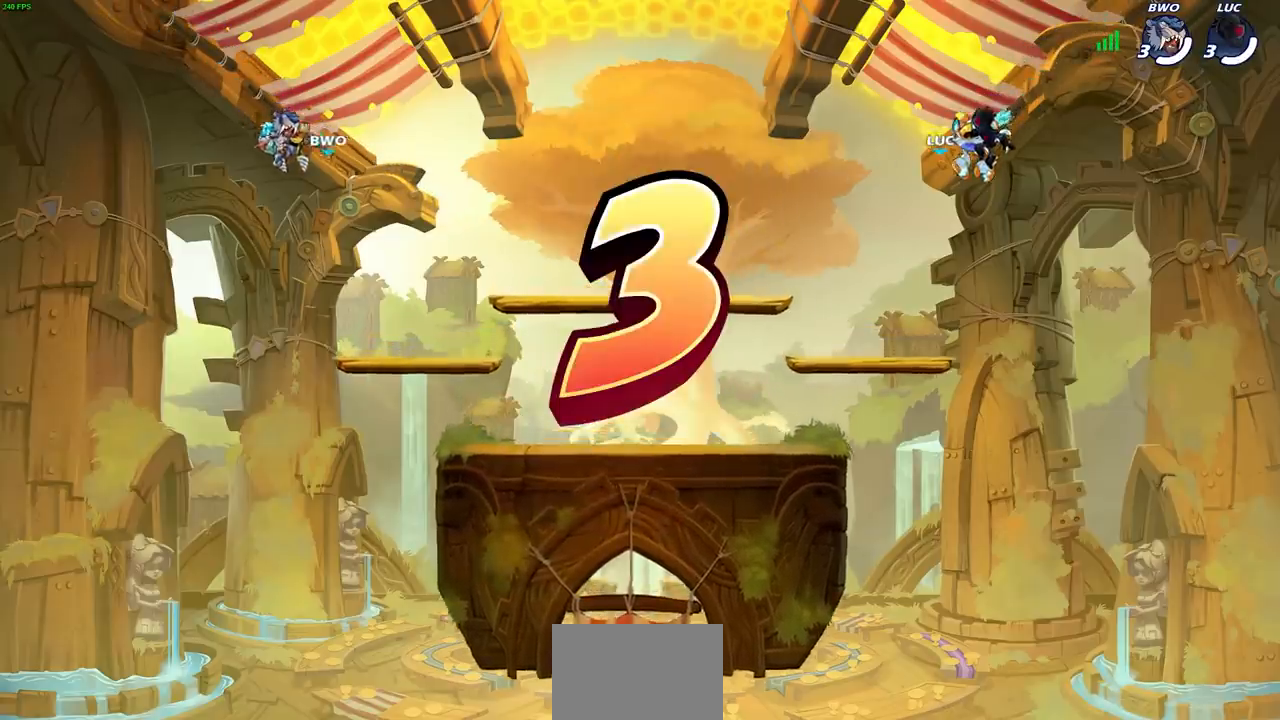
Gameplay with a controller (PlayStation layout); each line is a JSON object with the inputs held at the frame after it. "events" lists button and stick changes between this image and that frame as [ms after this image, input, new state], when the widget could be followed in between.
{"buttons": ["SELECT"], "left_stick": "center", "right_stick": "center", "events": [[383, "SELECT", "down"]]}
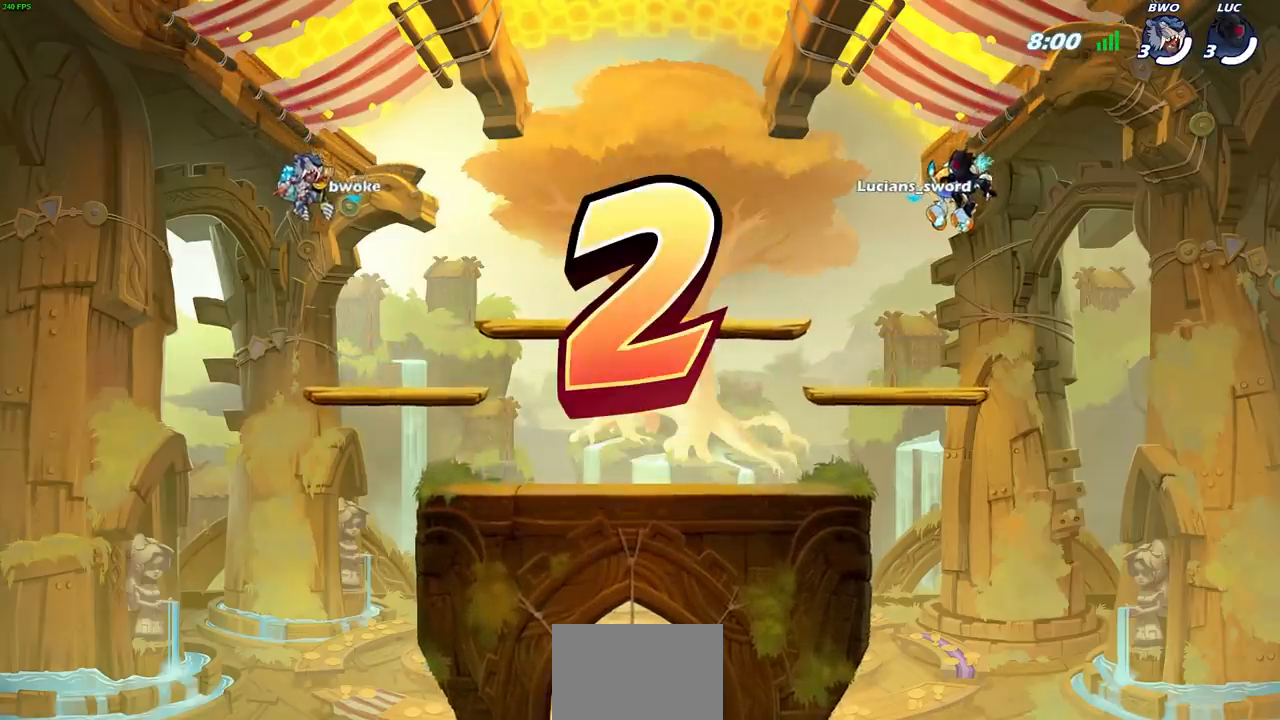
{"buttons": ["SELECT"], "left_stick": "center", "right_stick": "center", "events": []}
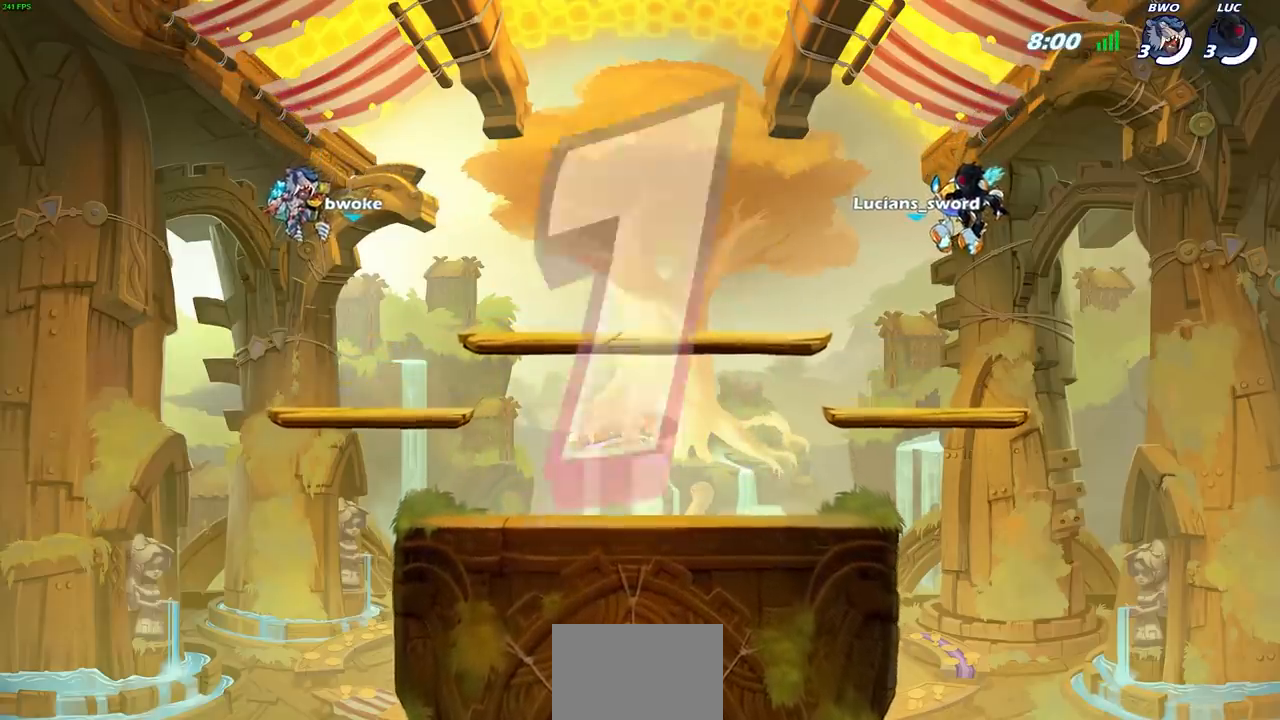
{"buttons": ["SELECT"], "left_stick": "center", "right_stick": "center", "events": []}
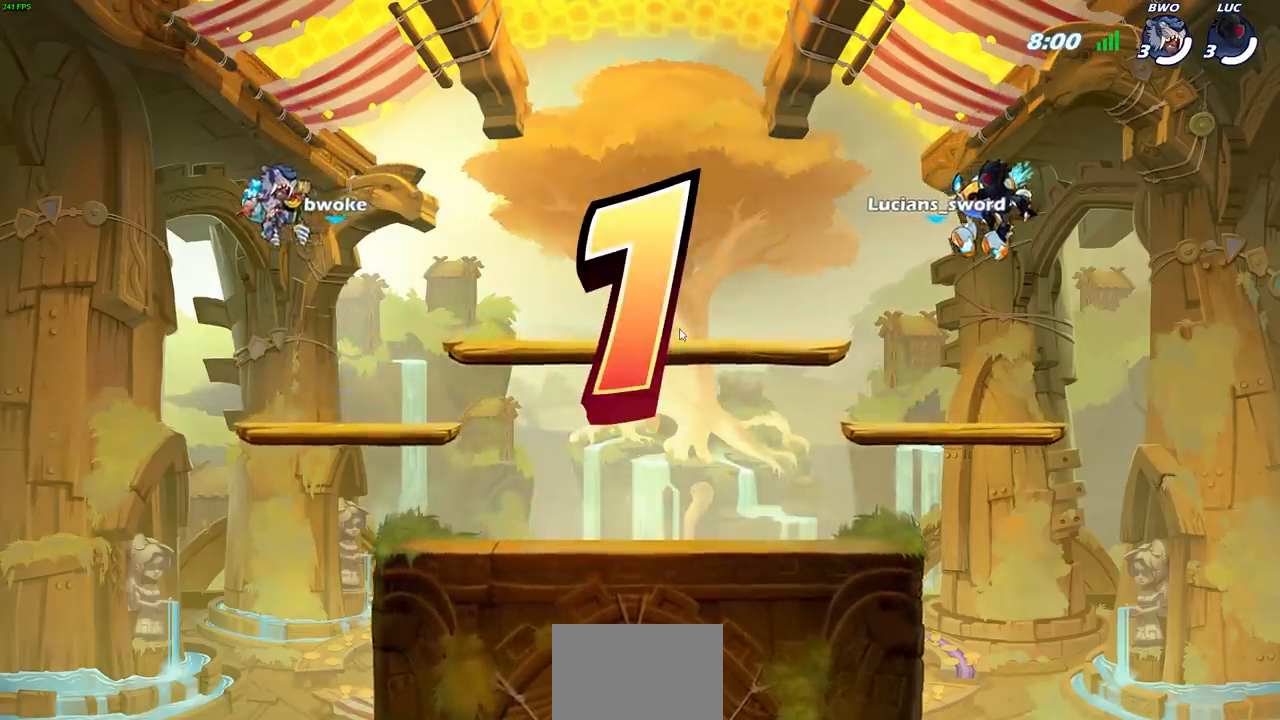
{"buttons": ["SELECT"], "left_stick": "center", "right_stick": "center", "events": []}
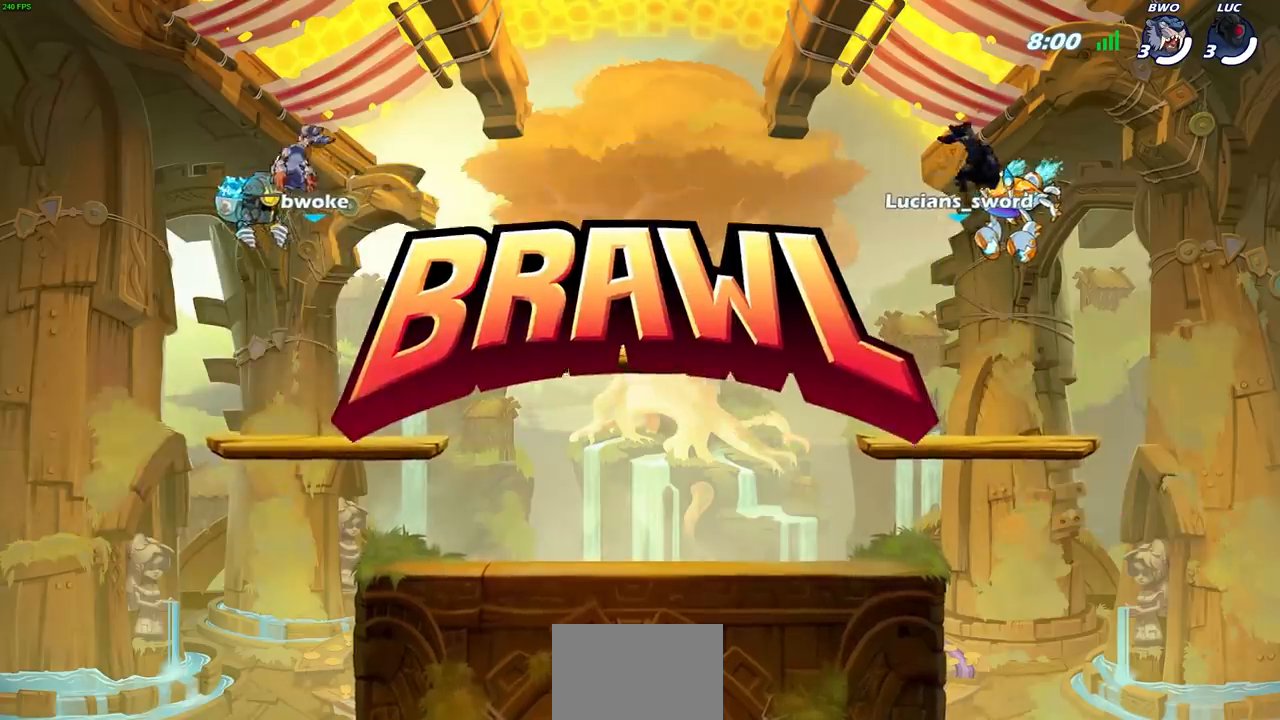
{"buttons": ["SELECT"], "left_stick": "center", "right_stick": "center", "events": []}
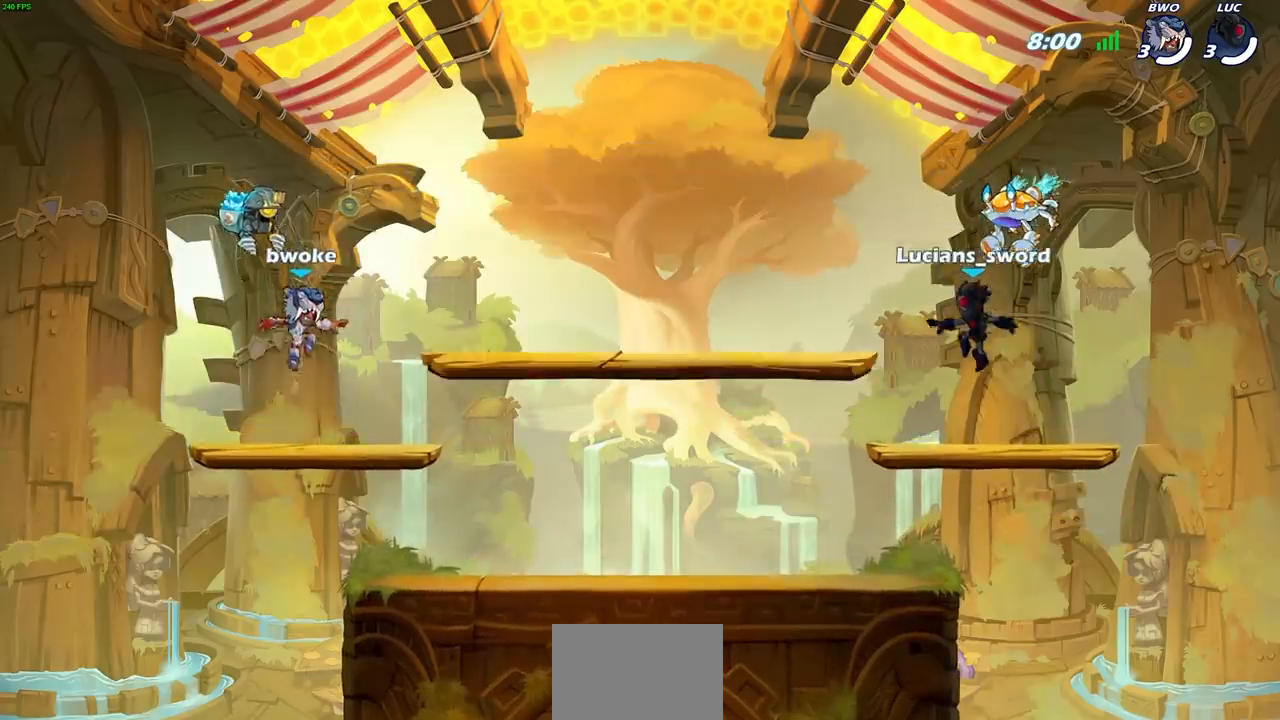
{"buttons": ["SELECT"], "left_stick": "center", "right_stick": "center", "events": []}
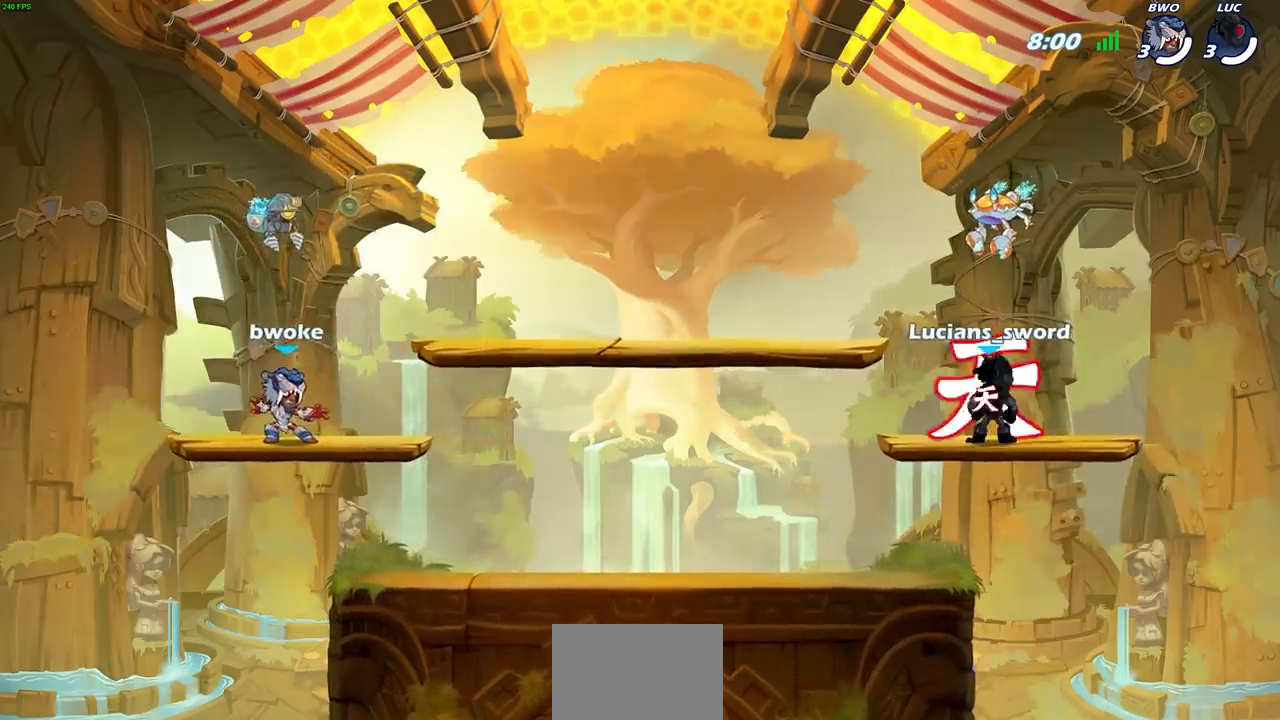
{"buttons": [], "left_stick": "center", "right_stick": "center", "events": [[350, "SELECT", "up"]]}
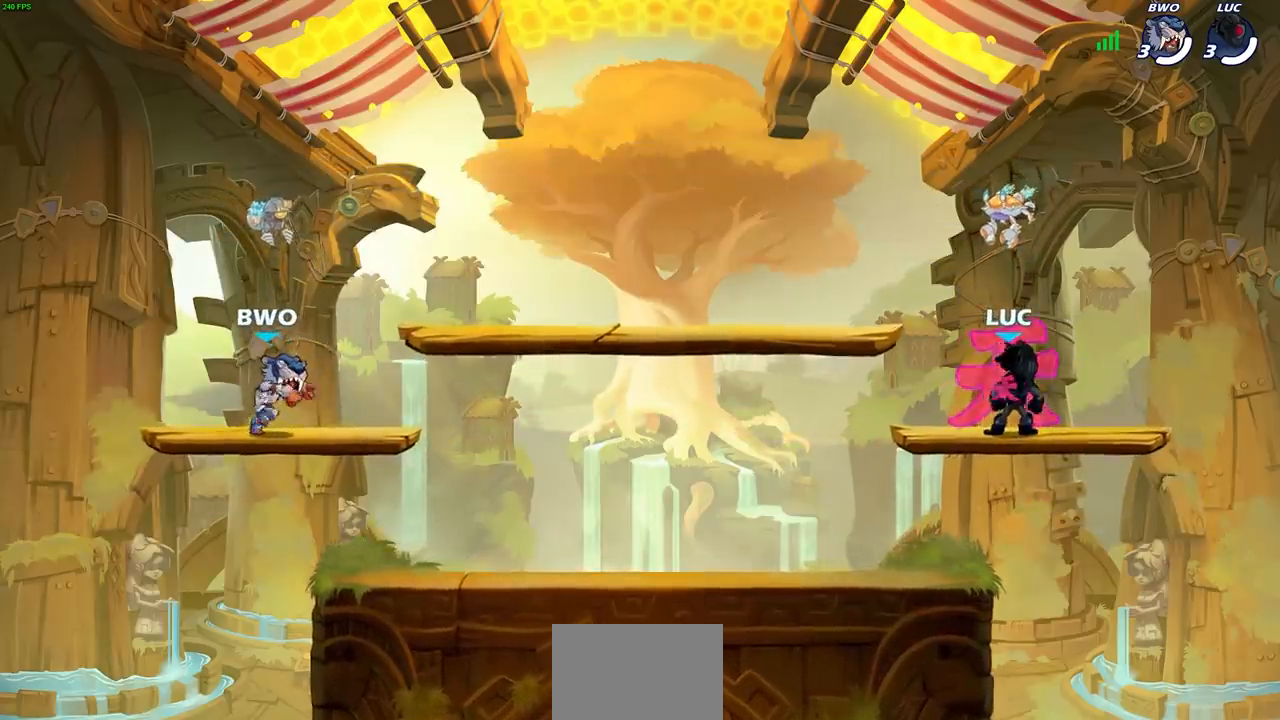
{"buttons": [], "left_stick": "center", "right_stick": "center", "events": []}
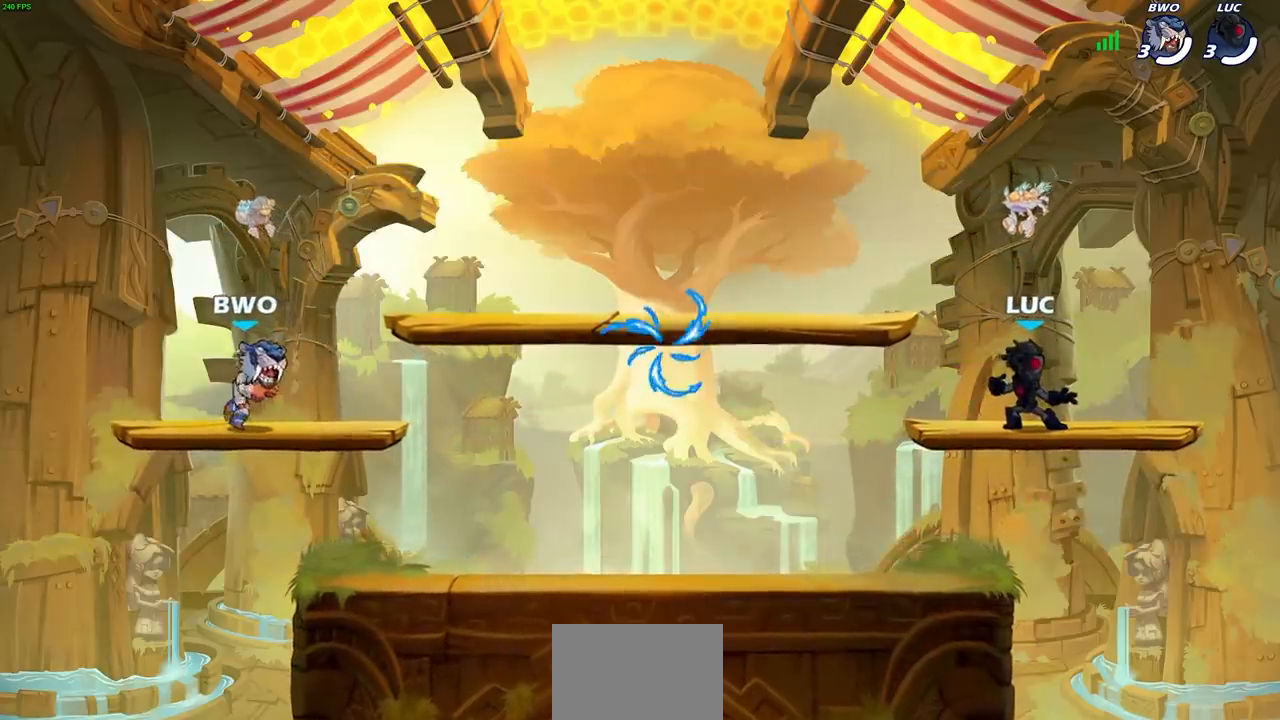
{"buttons": [], "left_stick": "center", "right_stick": "center", "events": []}
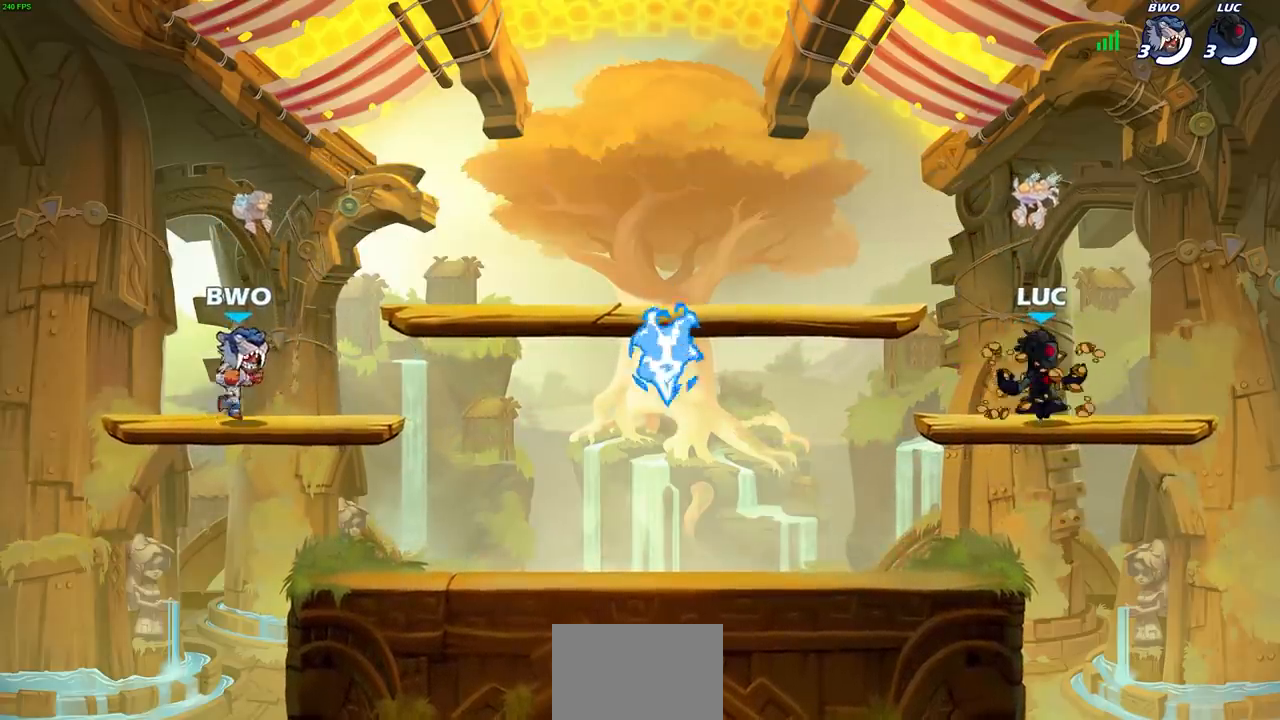
{"buttons": [], "left_stick": "center", "right_stick": "center", "events": []}
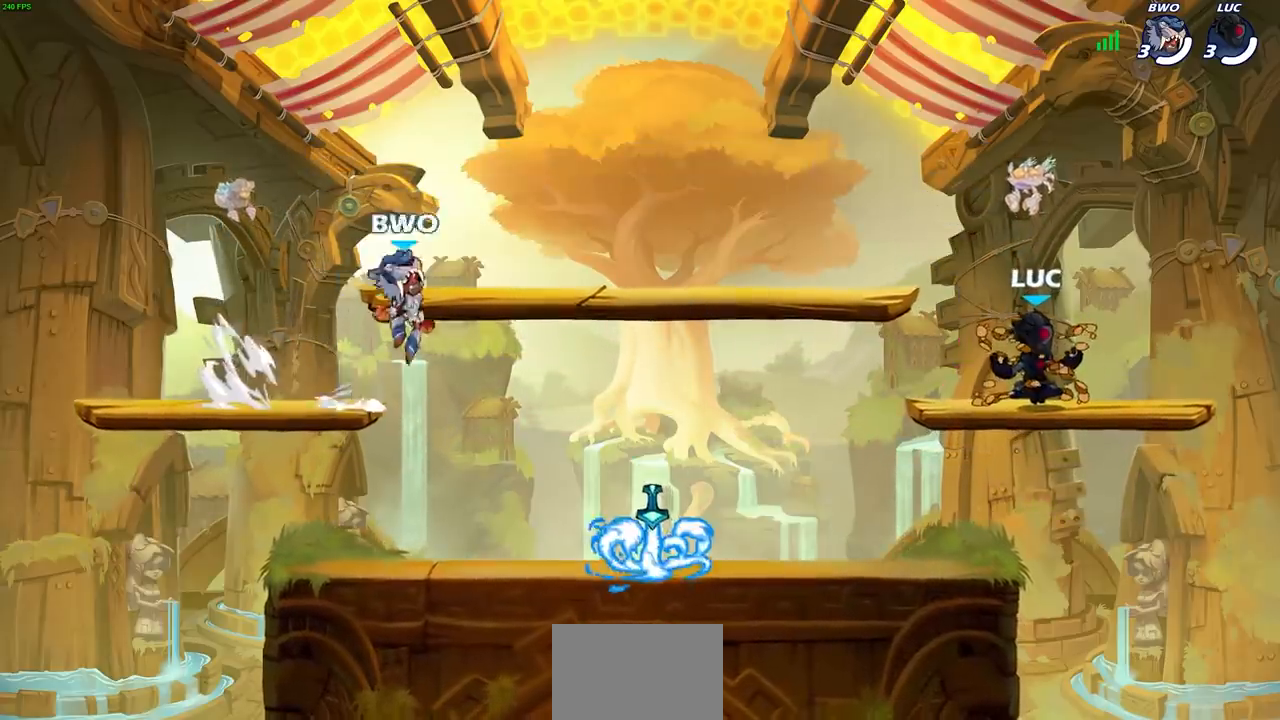
{"buttons": [], "left_stick": "center", "right_stick": "center", "events": []}
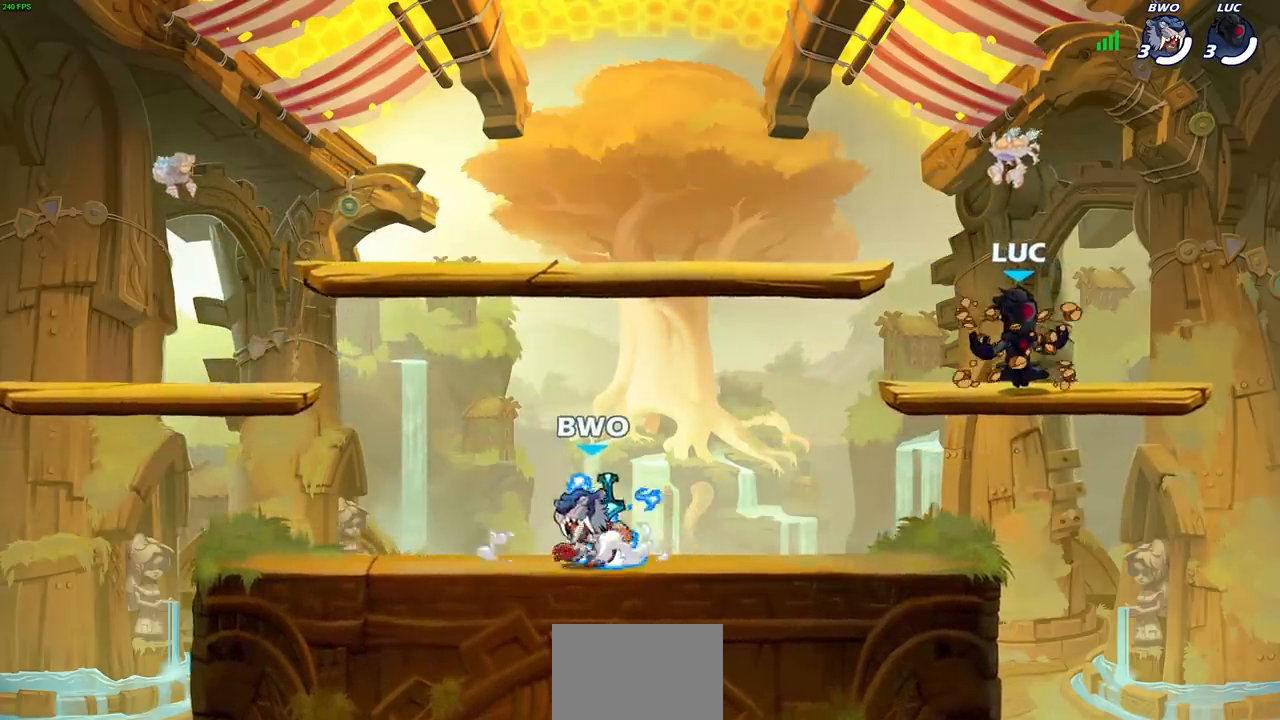
{"buttons": [], "left_stick": "center", "right_stick": "center", "events": []}
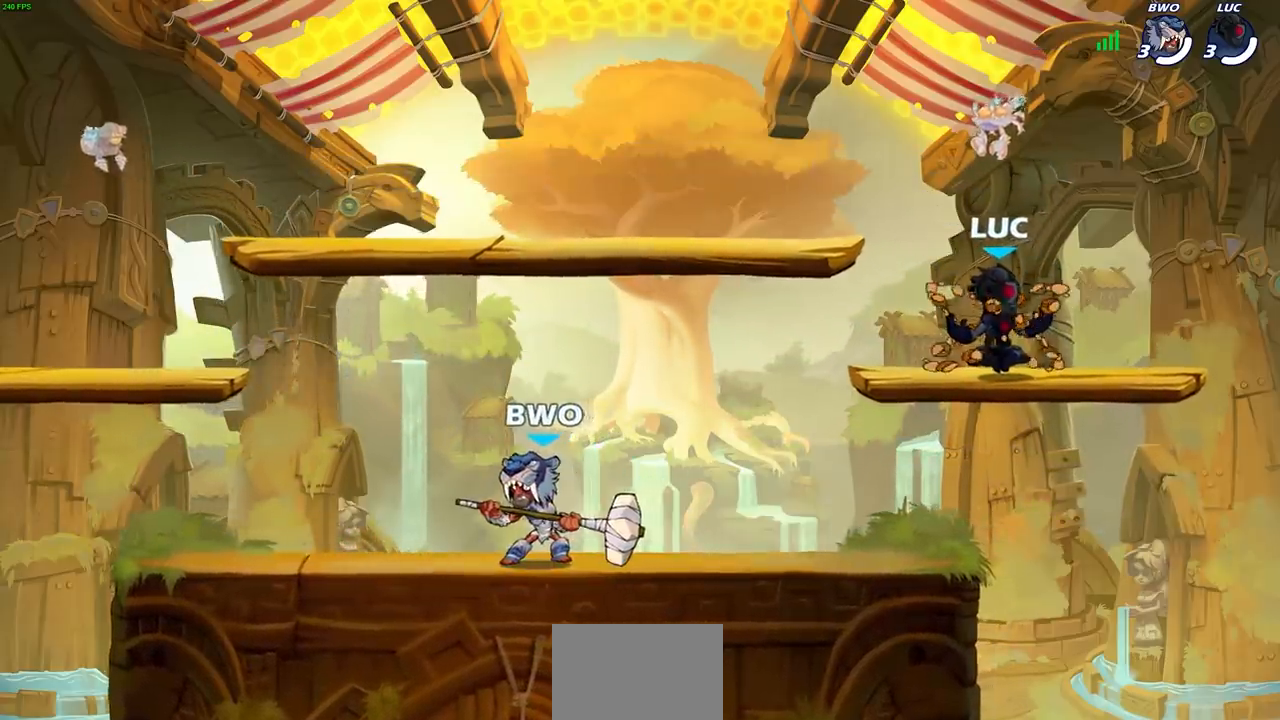
{"buttons": [], "left_stick": "center", "right_stick": "center", "events": []}
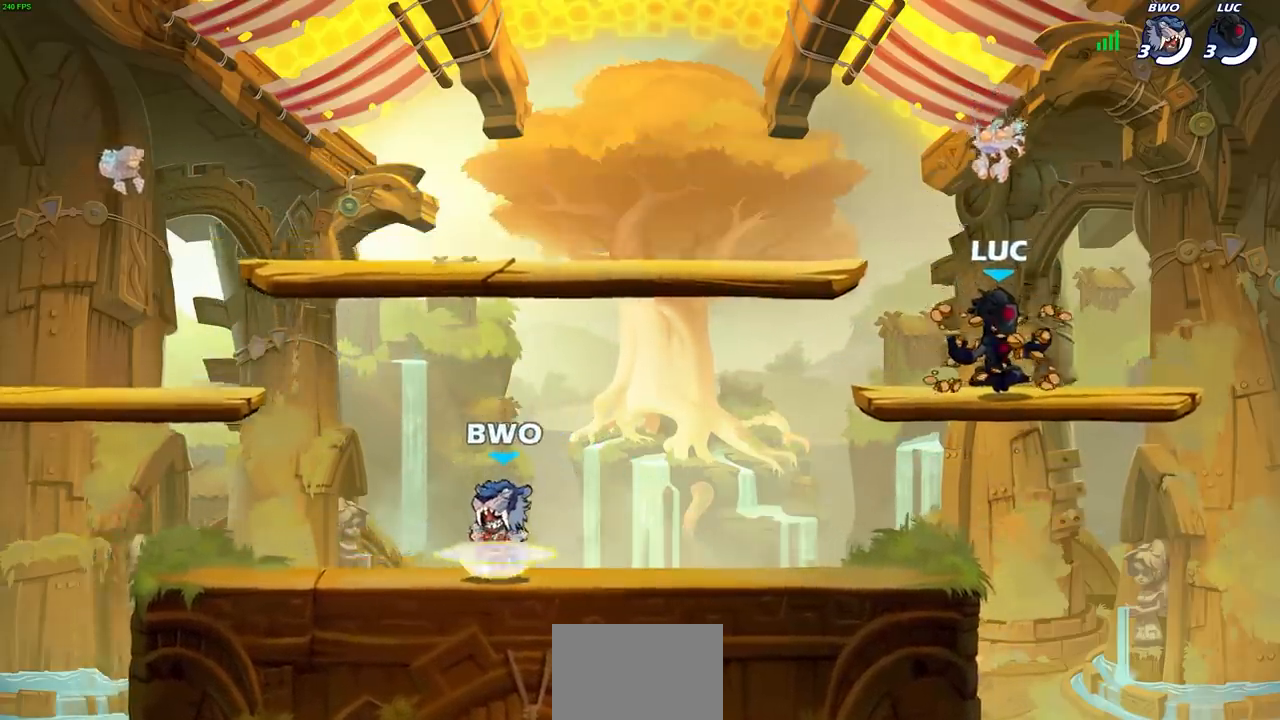
{"buttons": [], "left_stick": "center", "right_stick": "center", "events": []}
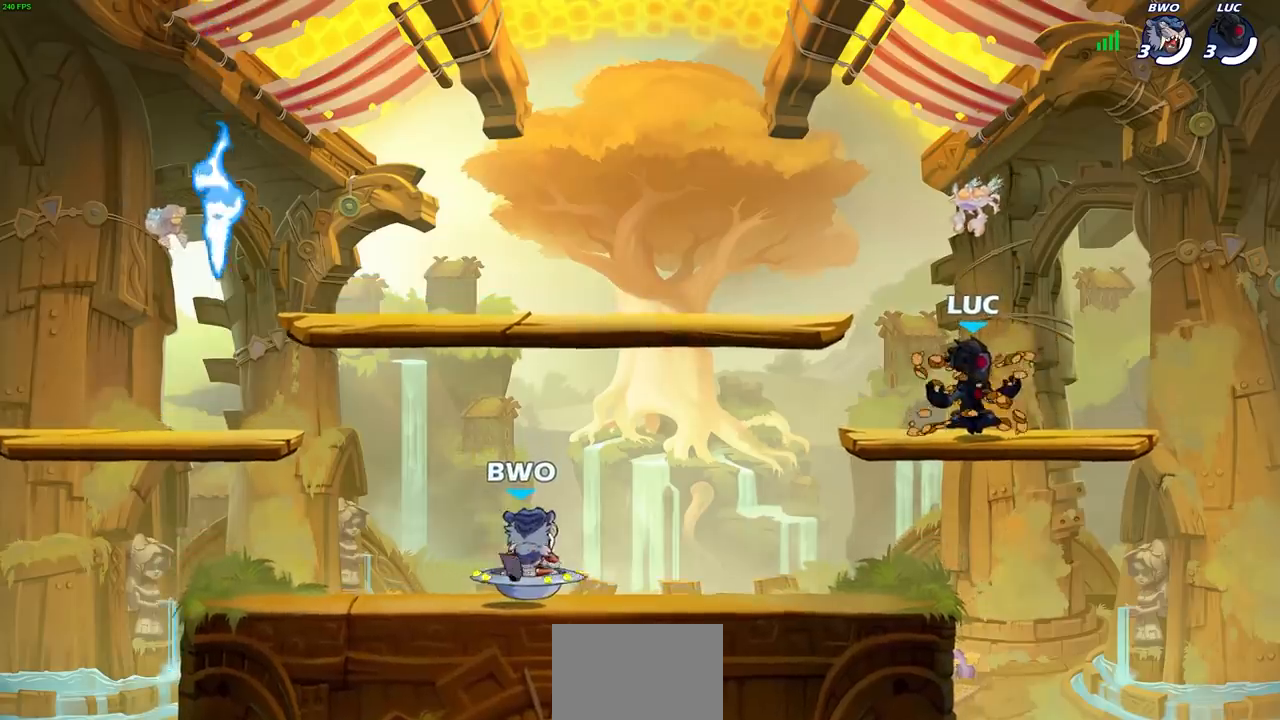
{"buttons": [], "left_stick": "center", "right_stick": "center", "events": []}
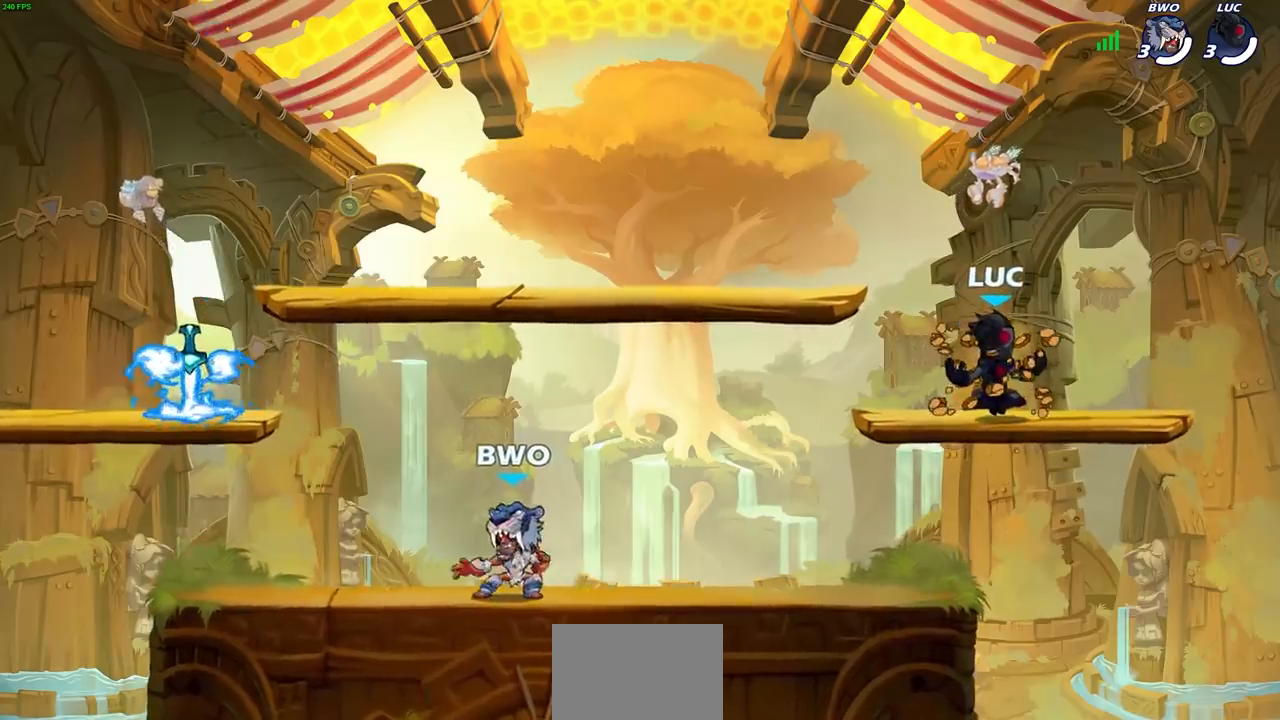
{"buttons": [], "left_stick": "left", "right_stick": "center", "events": [[283, "left_stick", "left"]]}
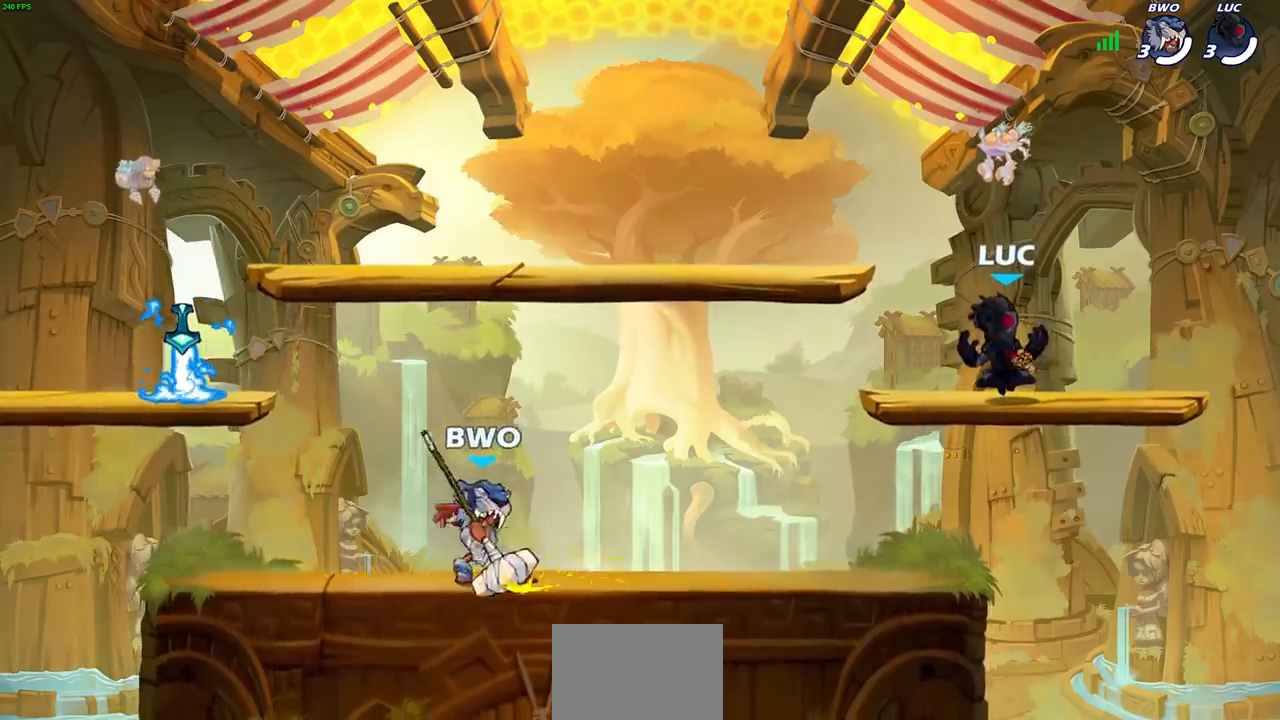
{"buttons": [], "left_stick": "left", "right_stick": "center", "events": []}
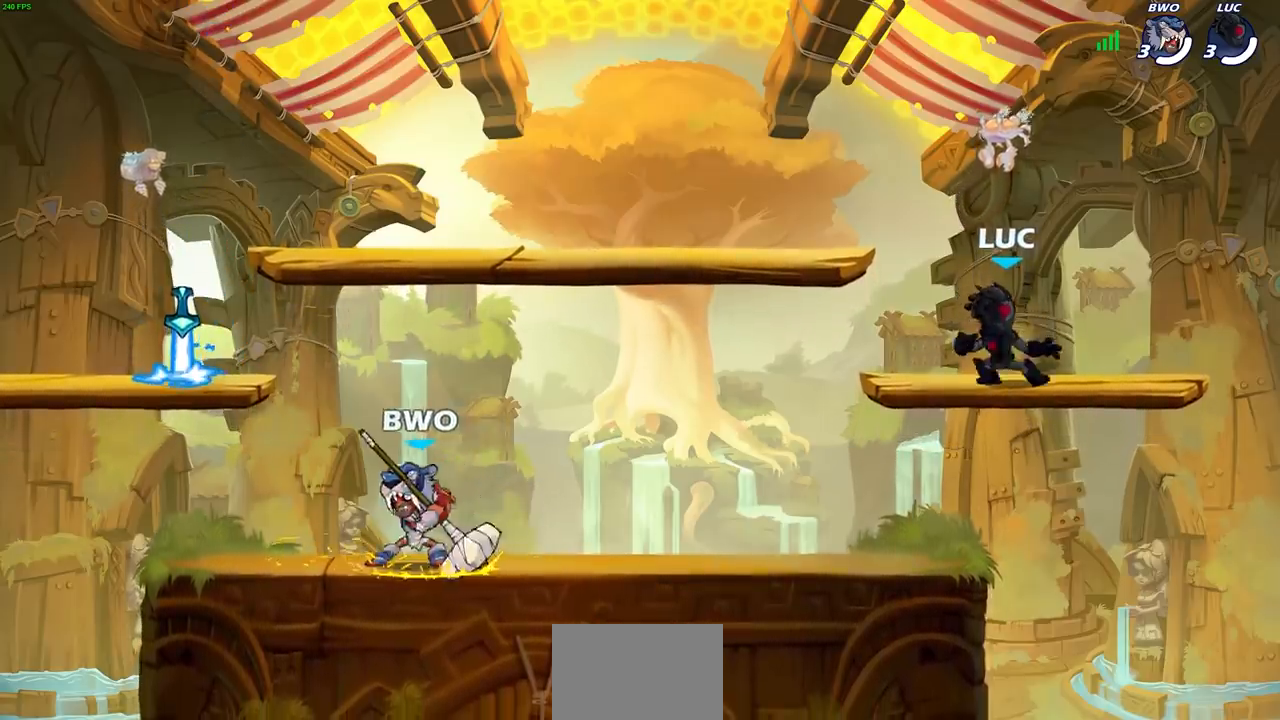
{"buttons": [], "left_stick": "down-left", "right_stick": "center", "events": [[300, "L2", "down"], [450, "L2", "up"], [483, "left_stick", "down-left"]]}
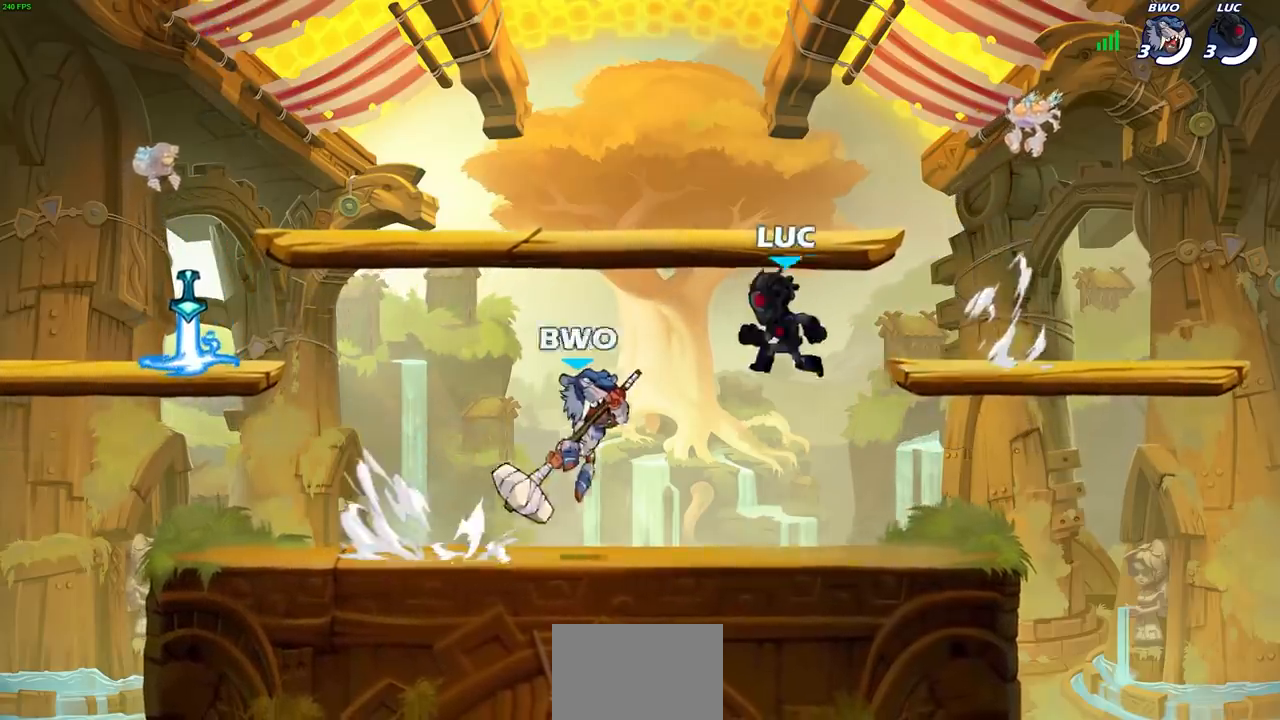
{"buttons": [], "left_stick": "left", "right_stick": "center", "events": [[33, "left_stick", "down"], [83, "left_stick", "right"], [150, "left_stick", "left"], [333, "R2", "down"], [350, "CROSS", "down"], [383, "R1", "down"], [450, "CROSS", "up"], [450, "R1", "up"], [500, "R2", "up"]]}
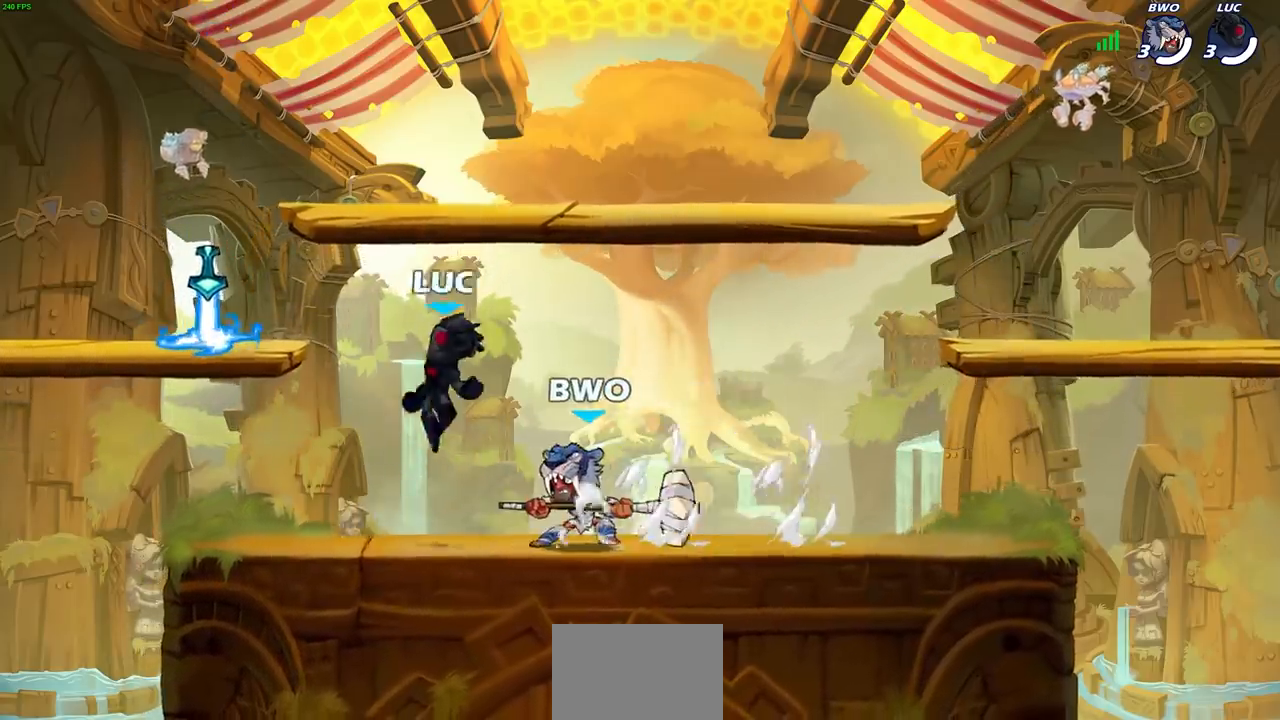
{"buttons": [], "left_stick": "down", "right_stick": "center", "events": [[50, "CROSS", "down"], [83, "CROSS", "up"], [183, "CROSS", "down"], [200, "left_stick", "up-right"], [217, "R1", "down"], [283, "CROSS", "up"], [333, "R1", "up"], [383, "left_stick", "down"]]}
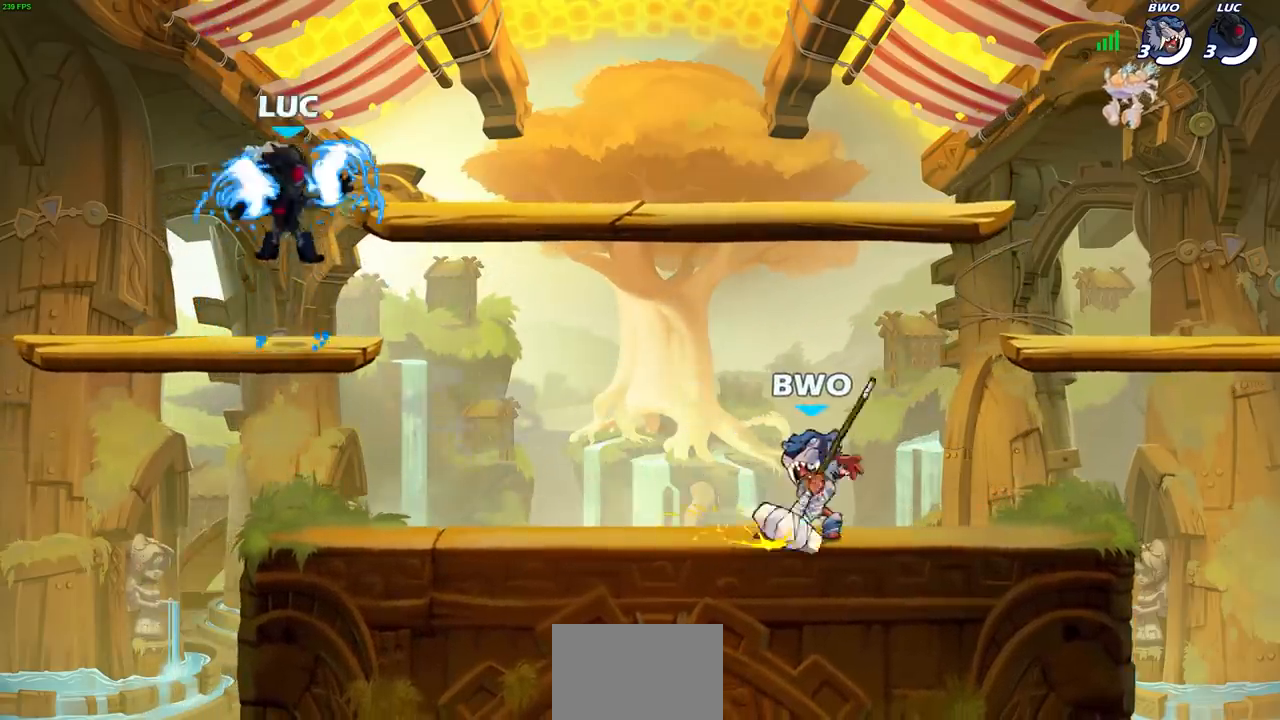
{"buttons": [], "left_stick": "center", "right_stick": "center", "events": [[133, "left_stick", "down-right"], [317, "left_stick", "center"], [367, "SQUARE", "down"], [433, "SQUARE", "up"]]}
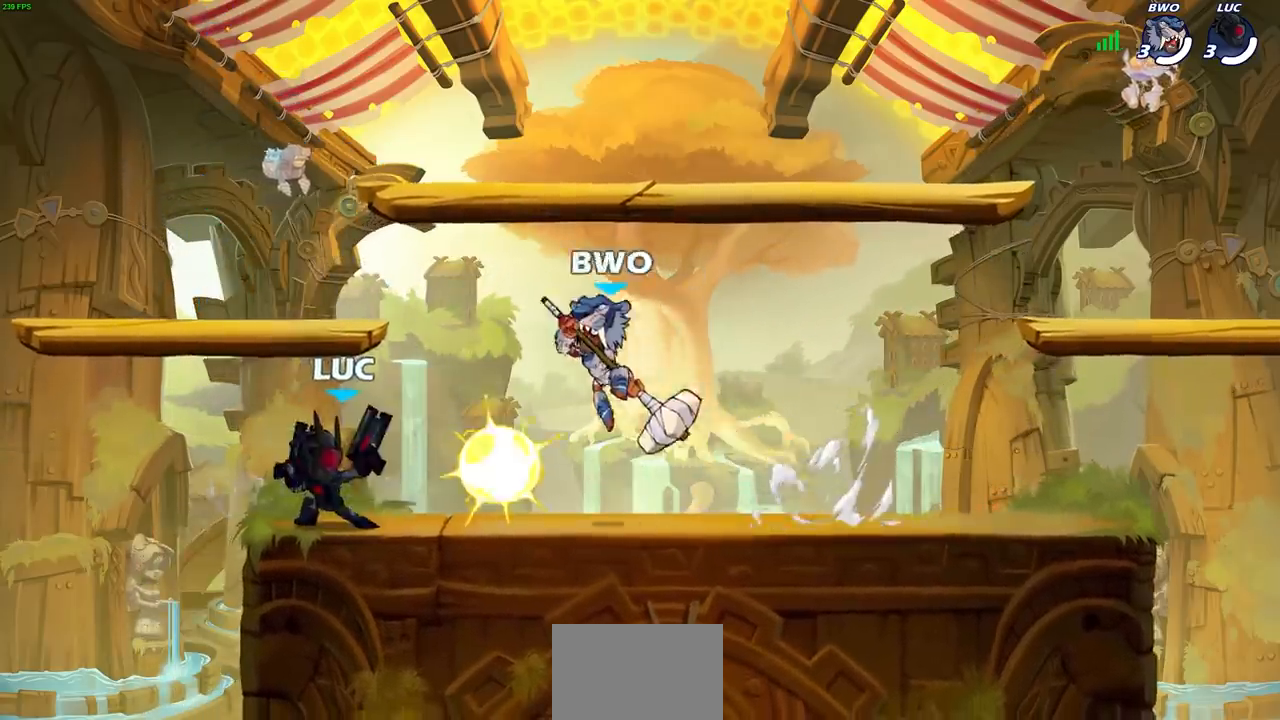
{"buttons": [], "left_stick": "center", "right_stick": "center", "events": [[183, "SQUARE", "down"], [267, "SQUARE", "up"]]}
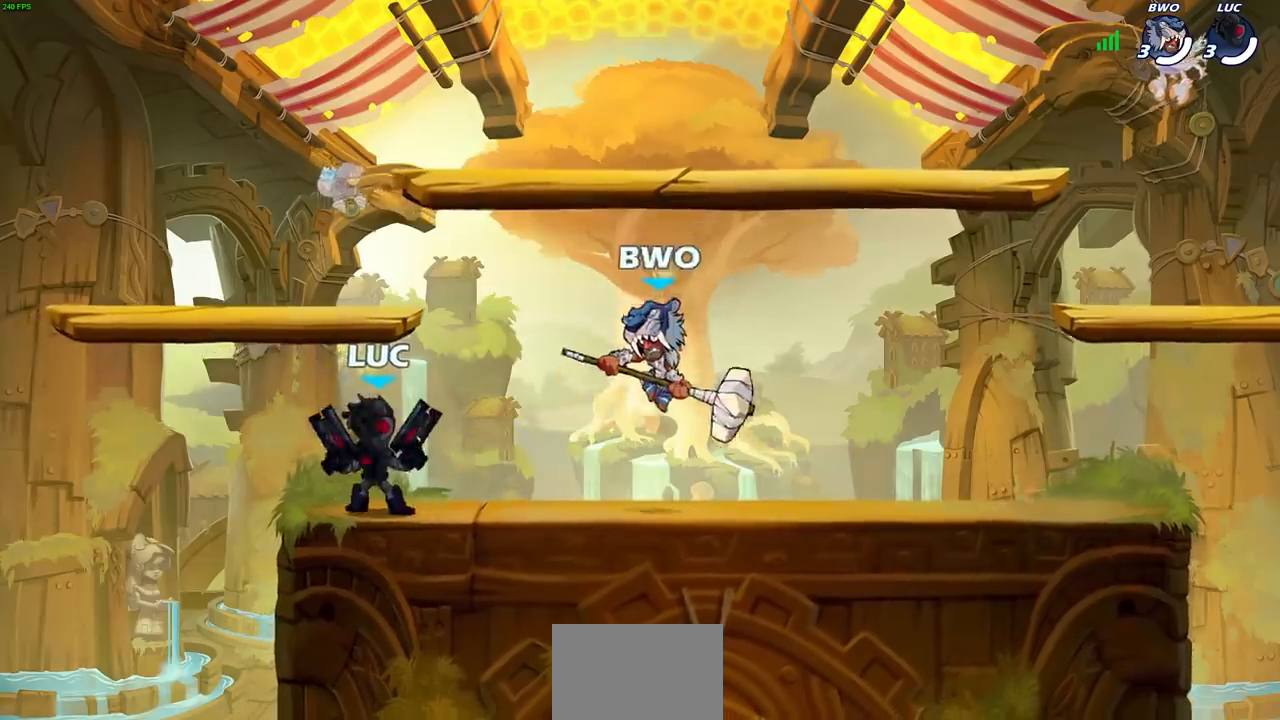
{"buttons": ["SQUARE", "R1", "R2"], "left_stick": "down", "right_stick": "center", "events": [[33, "CROSS", "down"], [50, "left_stick", "up-left"], [167, "CROSS", "up"], [233, "left_stick", "up-right"], [283, "left_stick", "down"], [467, "R1", "down"], [467, "R2", "down"], [467, "SQUARE", "down"]]}
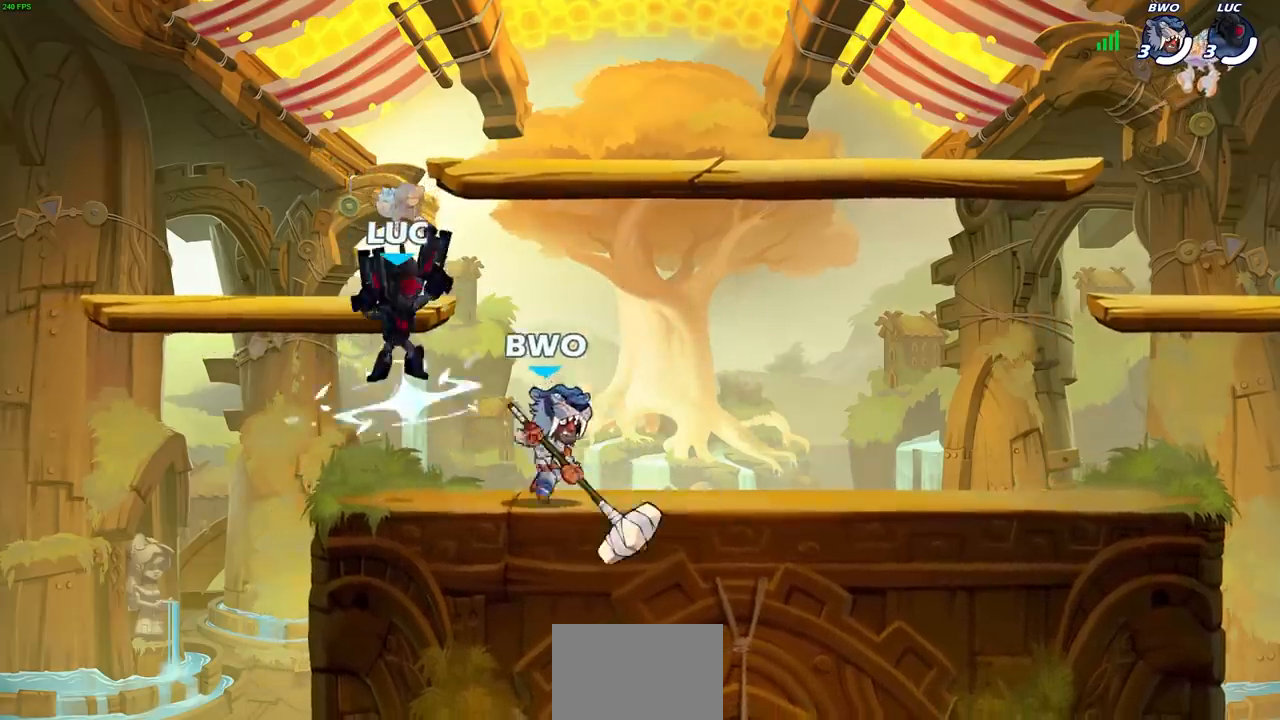
{"buttons": [], "left_stick": "center", "right_stick": "center", "events": [[100, "SQUARE", "up"], [100, "left_stick", "center"], [133, "R1", "up"], [133, "R2", "up"]]}
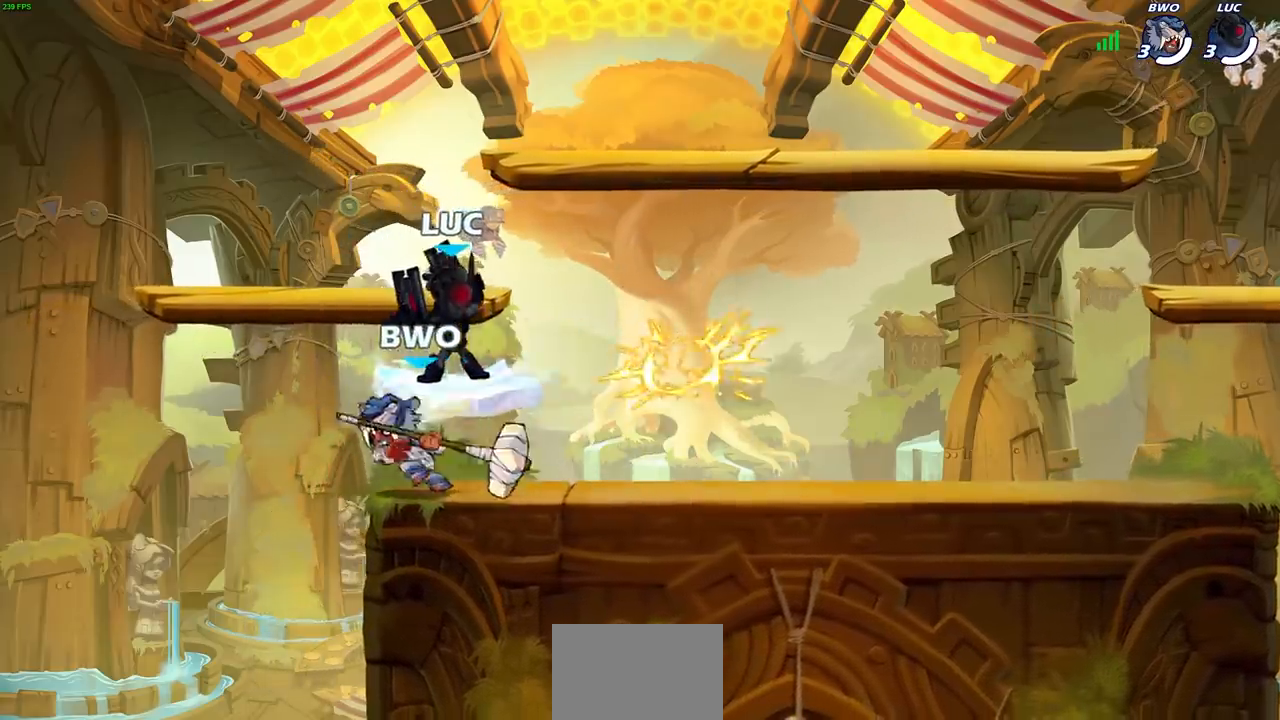
{"buttons": ["CROSS"], "left_stick": "down", "right_stick": "center", "events": [[33, "left_stick", "left"], [150, "left_stick", "down-left"], [350, "left_stick", "down-right"], [483, "left_stick", "down"], [500, "CROSS", "down"]]}
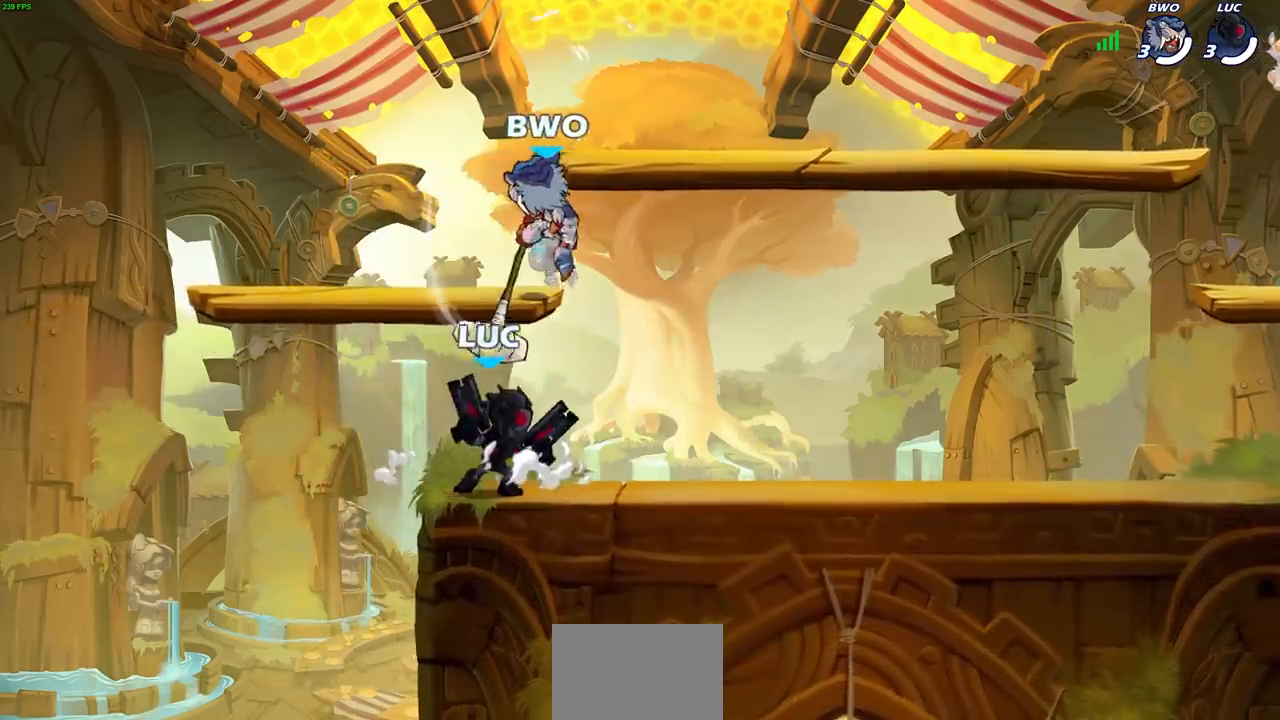
{"buttons": [], "left_stick": "left", "right_stick": "center", "events": [[117, "left_stick", "right"], [133, "CROSS", "up"], [200, "SQUARE", "down"], [267, "SQUARE", "up"], [333, "left_stick", "left"]]}
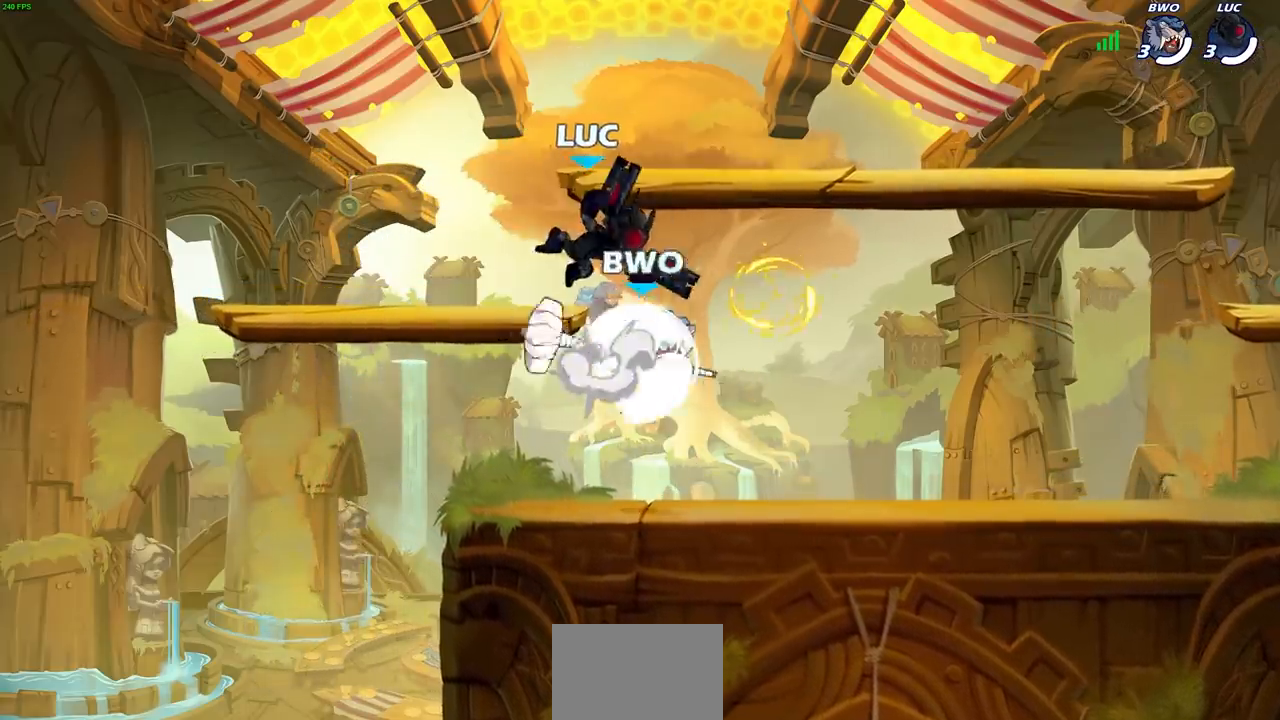
{"buttons": [], "left_stick": "left", "right_stick": "center", "events": []}
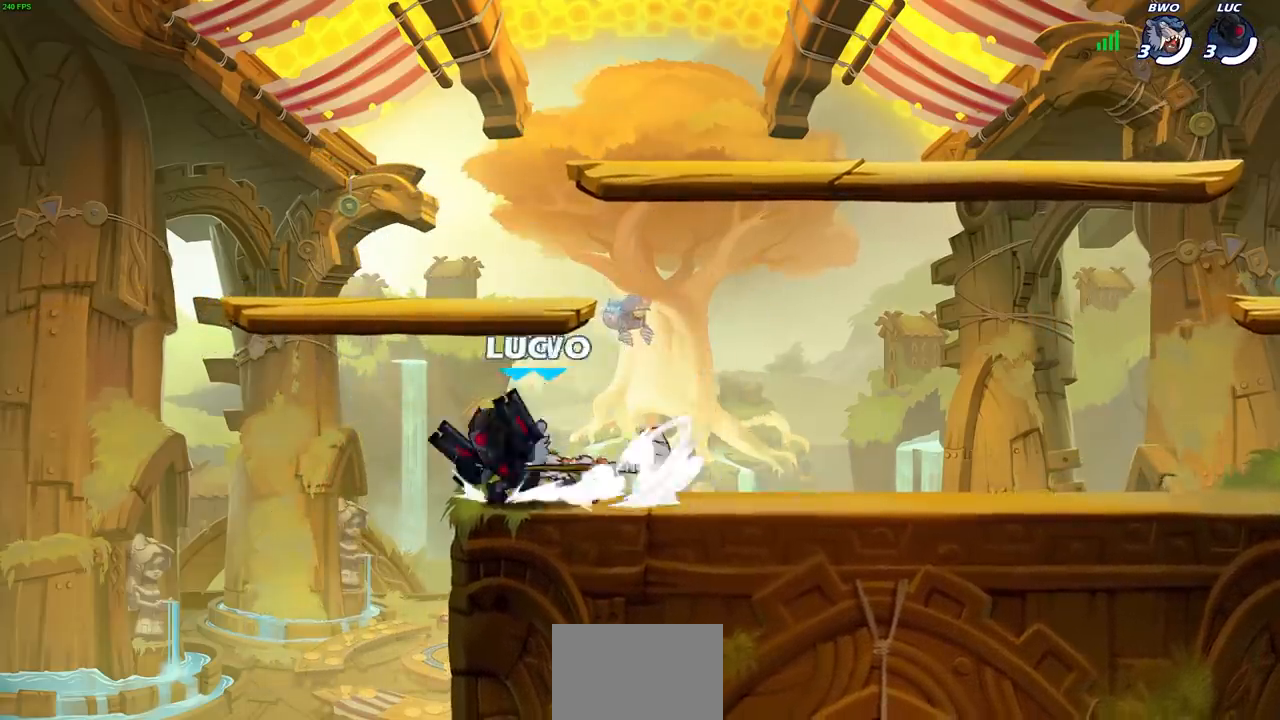
{"buttons": [], "left_stick": "center", "right_stick": "center", "events": [[17, "left_stick", "center"], [167, "left_stick", "right"], [283, "left_stick", "center"], [383, "SQUARE", "down"], [467, "SQUARE", "up"]]}